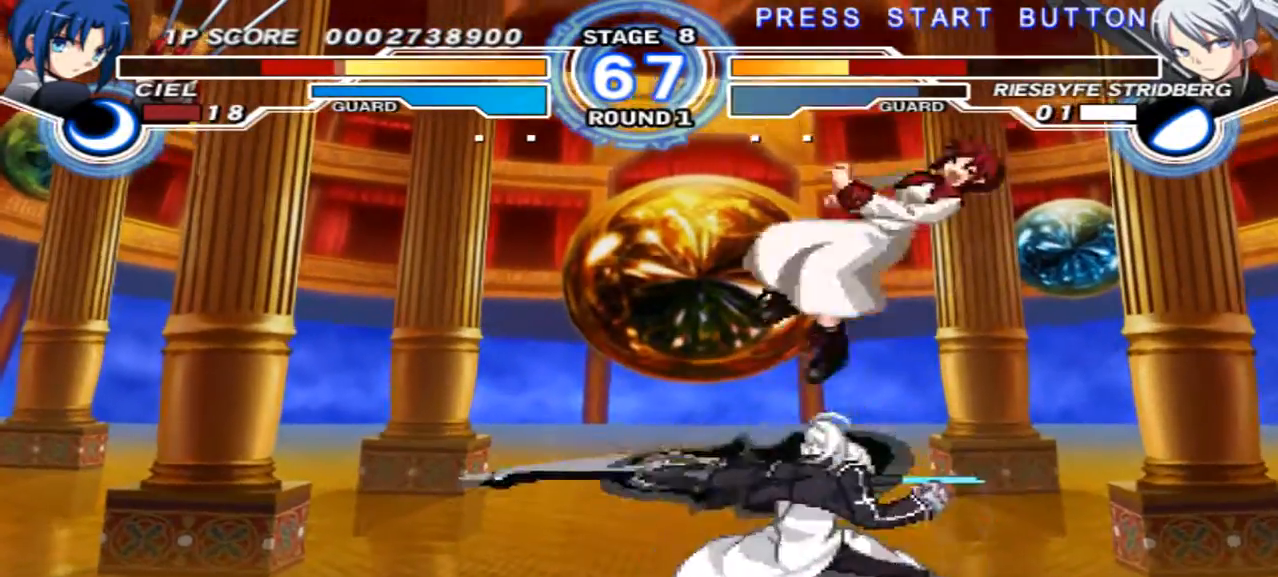
Gameplay with a controller (Xbox layout); each line is a JSON object with the inputs held at the frame after it. "events" lists button and stick changes between this image and that frame as [ms after this image, input, new state], when the widget could be followed in between. Not read: L3 R3 Y.
{"buttons": [], "left_stick": "down-right", "right_stick": "center", "events": [[100, "left_stick", "down-right"], [233, "X", "down"], [367, "X", "up"], [400, "X", "down"], [500, "X", "up"]]}
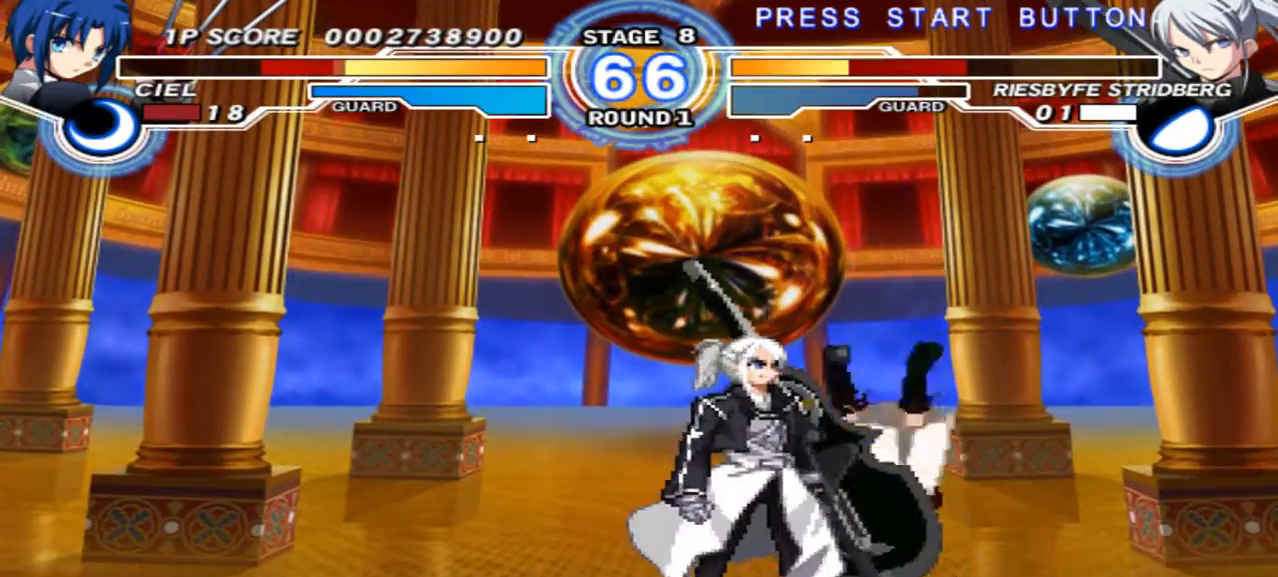
{"buttons": [], "left_stick": "center", "right_stick": "center", "events": [[267, "left_stick", "center"], [367, "A", "down"], [467, "A", "up"]]}
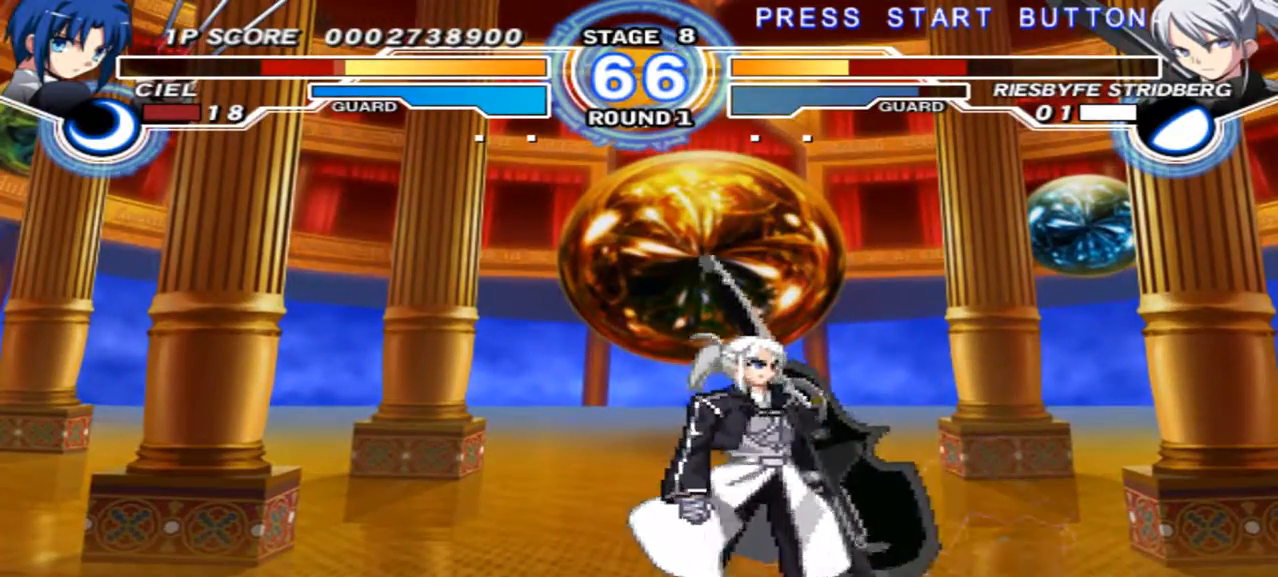
{"buttons": [], "left_stick": "center", "right_stick": "center", "events": []}
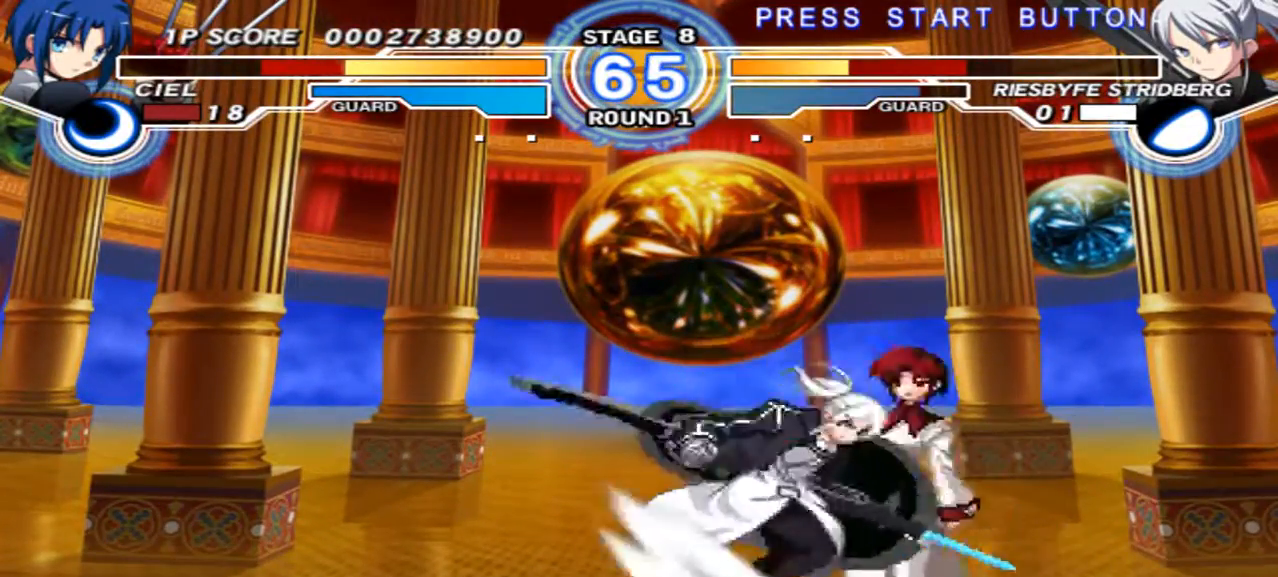
{"buttons": [], "left_stick": "center", "right_stick": "center", "events": []}
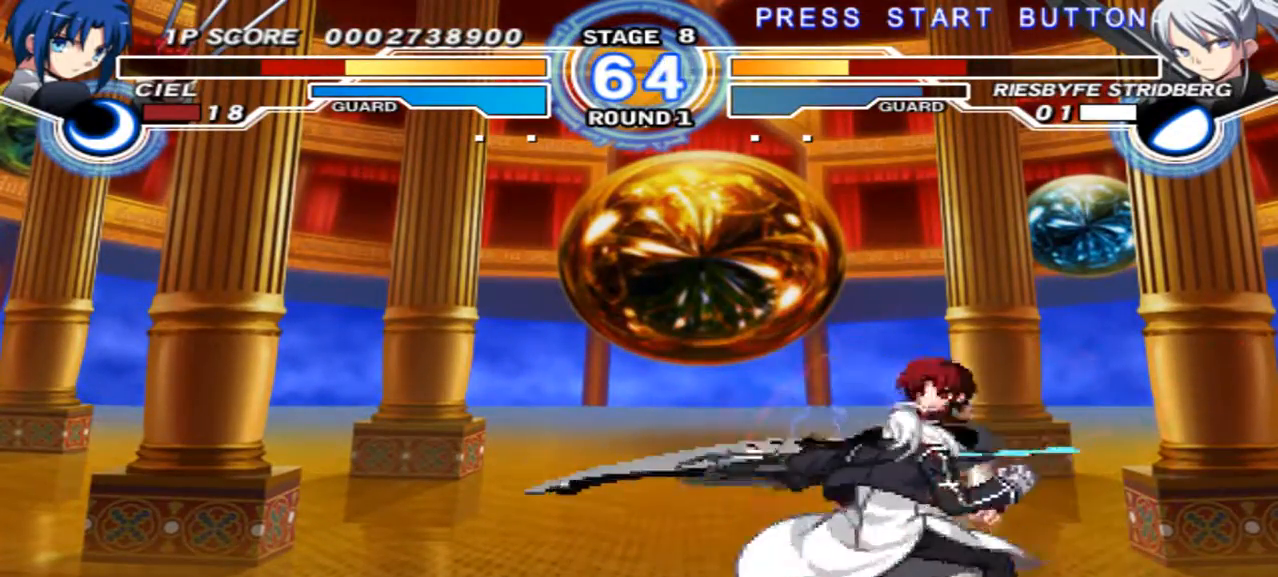
{"buttons": [], "left_stick": "down", "right_stick": "center", "events": [[33, "left_stick", "right"], [133, "X", "down"], [133, "left_stick", "down"], [233, "X", "up"]]}
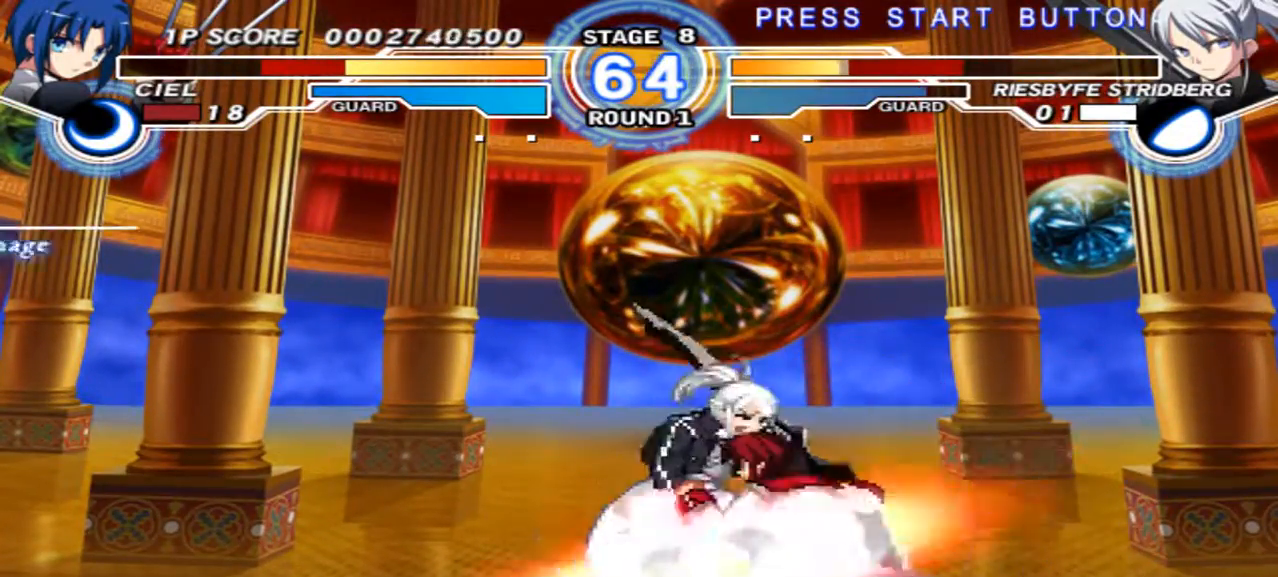
{"buttons": [], "left_stick": "down", "right_stick": "center", "events": []}
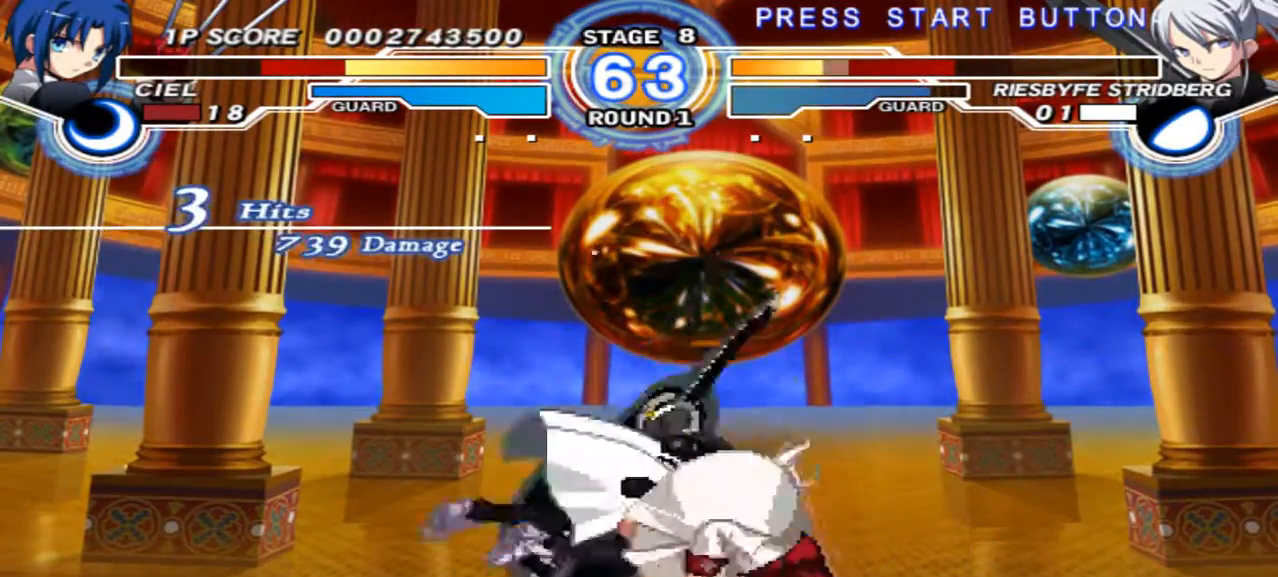
{"buttons": [], "left_stick": "up-left", "right_stick": "center", "events": [[400, "left_stick", "center"], [467, "left_stick", "up-left"]]}
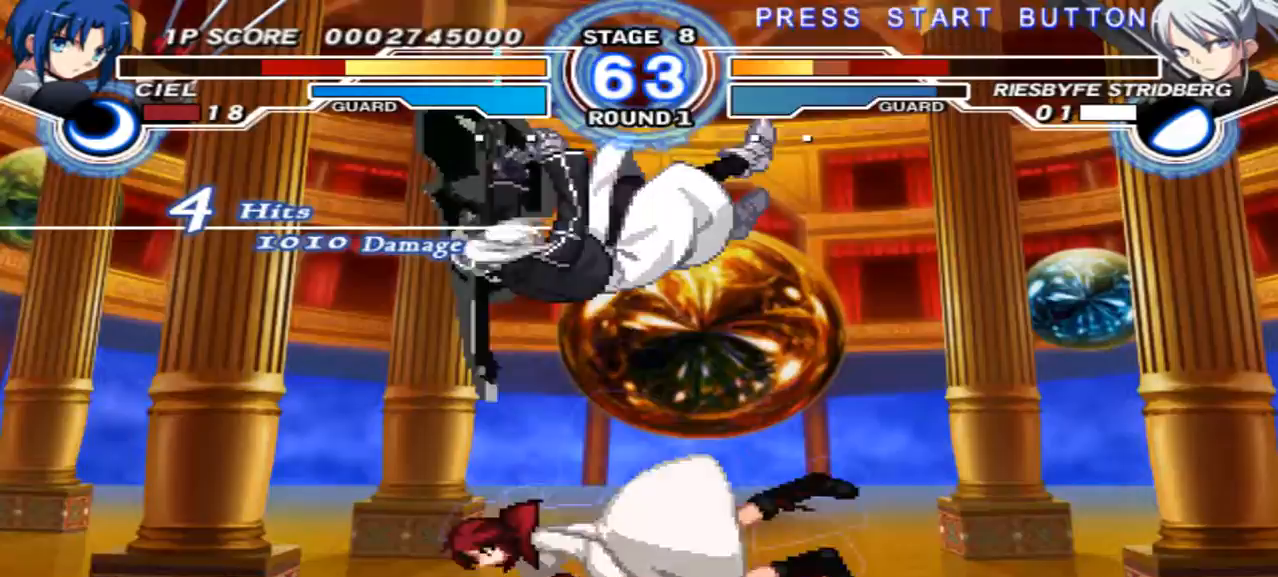
{"buttons": [], "left_stick": "center", "right_stick": "center", "events": [[400, "X", "down"], [400, "left_stick", "center"], [467, "X", "up"]]}
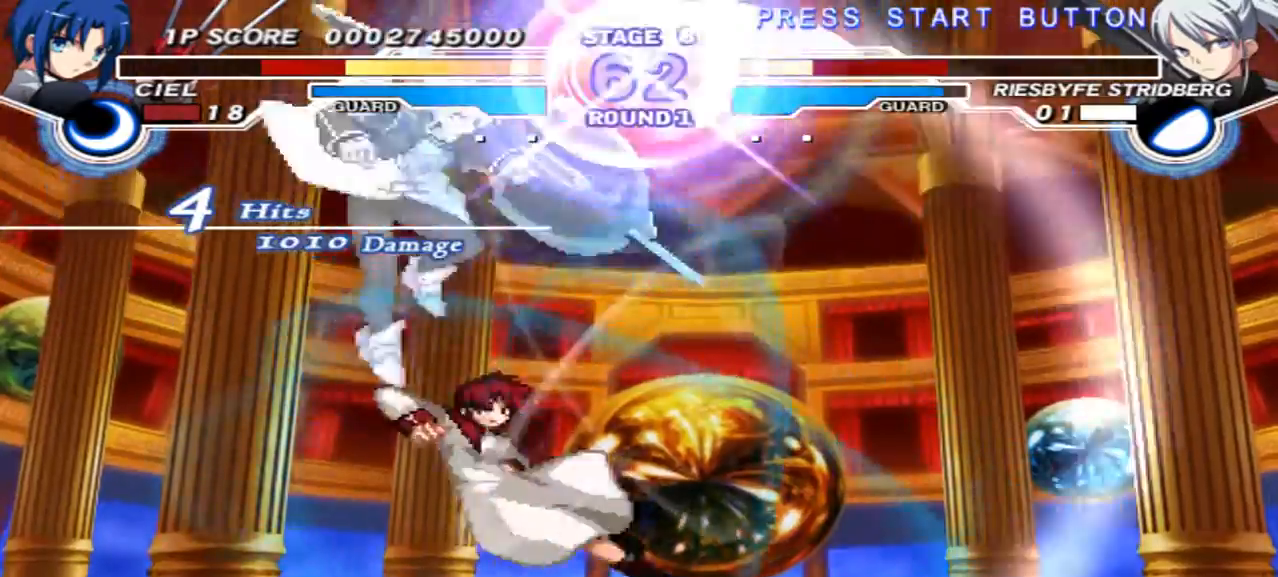
{"buttons": ["X"], "left_stick": "center", "right_stick": "center", "events": [[433, "X", "down"]]}
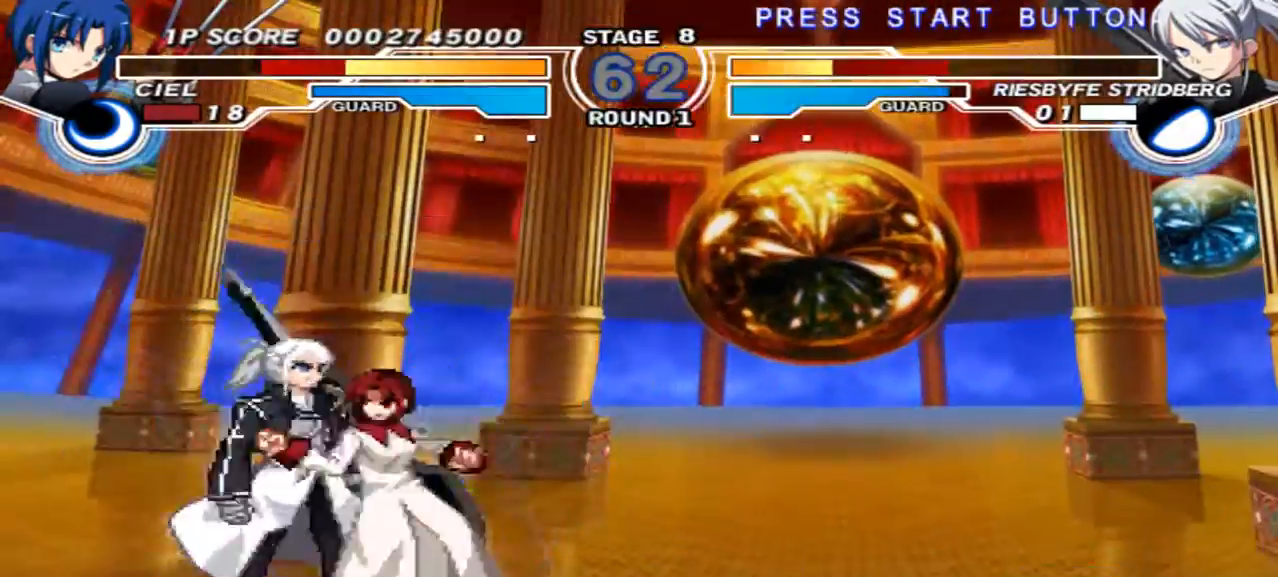
{"buttons": [], "left_stick": "center", "right_stick": "center", "events": [[67, "X", "up"], [367, "R1", "down"], [433, "R1", "up"]]}
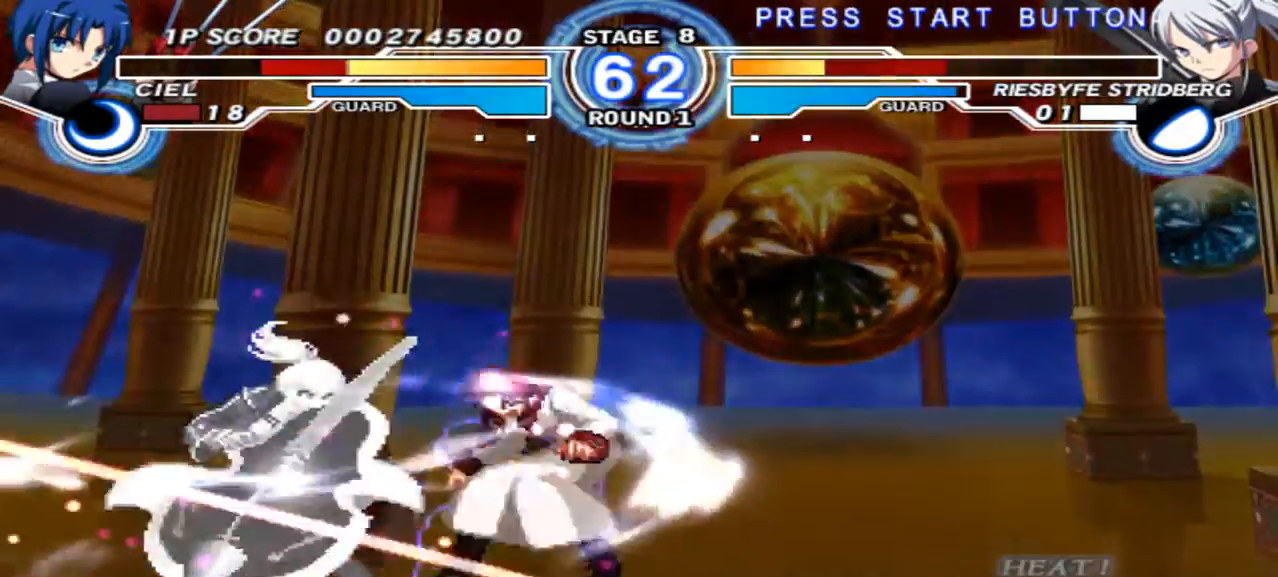
{"buttons": [], "left_stick": "center", "right_stick": "center", "events": [[300, "left_stick", "right"], [467, "left_stick", "center"]]}
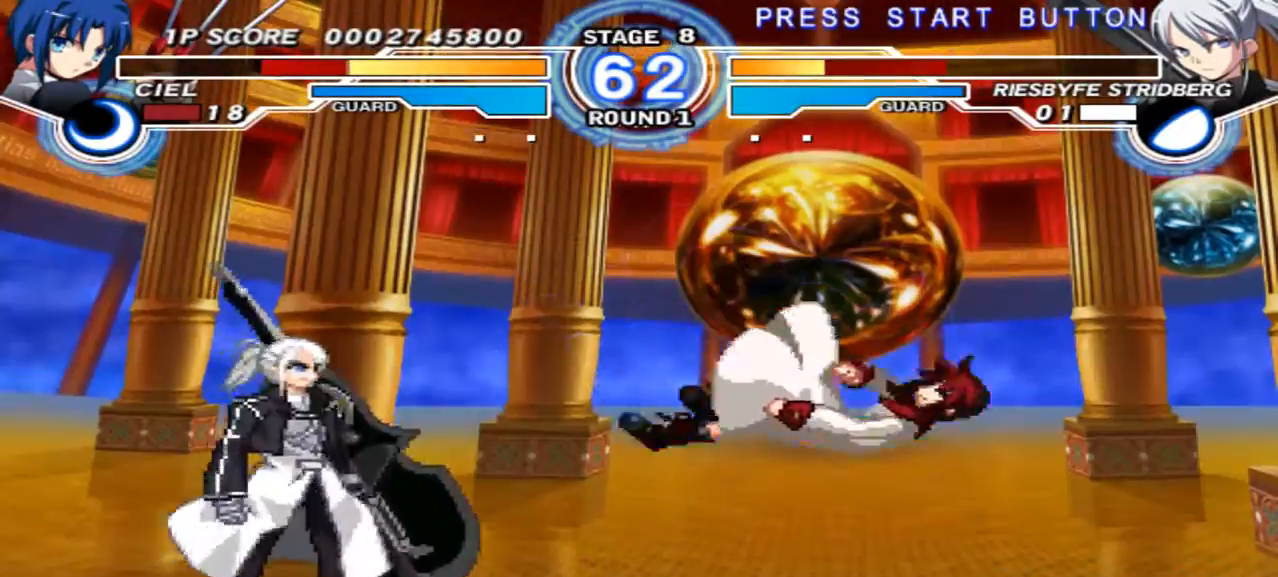
{"buttons": ["B"], "left_stick": "center", "right_stick": "center", "events": [[133, "X", "down"], [200, "X", "up"], [500, "B", "down"]]}
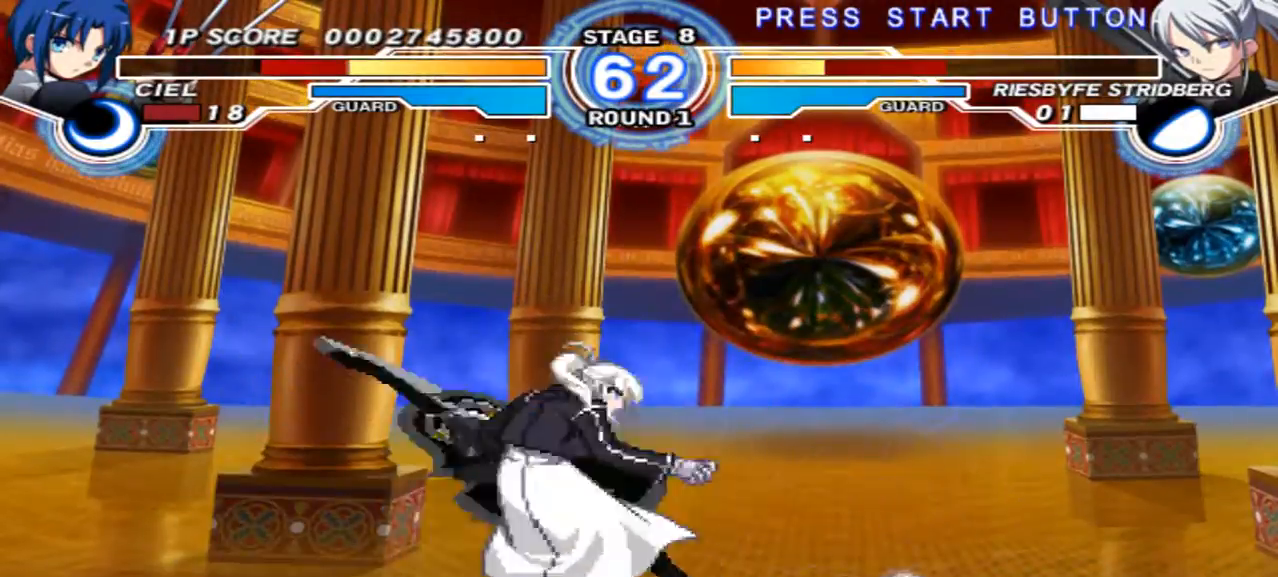
{"buttons": ["B"], "left_stick": "center", "right_stick": "center", "events": [[100, "B", "up"], [300, "B", "down"], [367, "B", "up"], [467, "B", "down"]]}
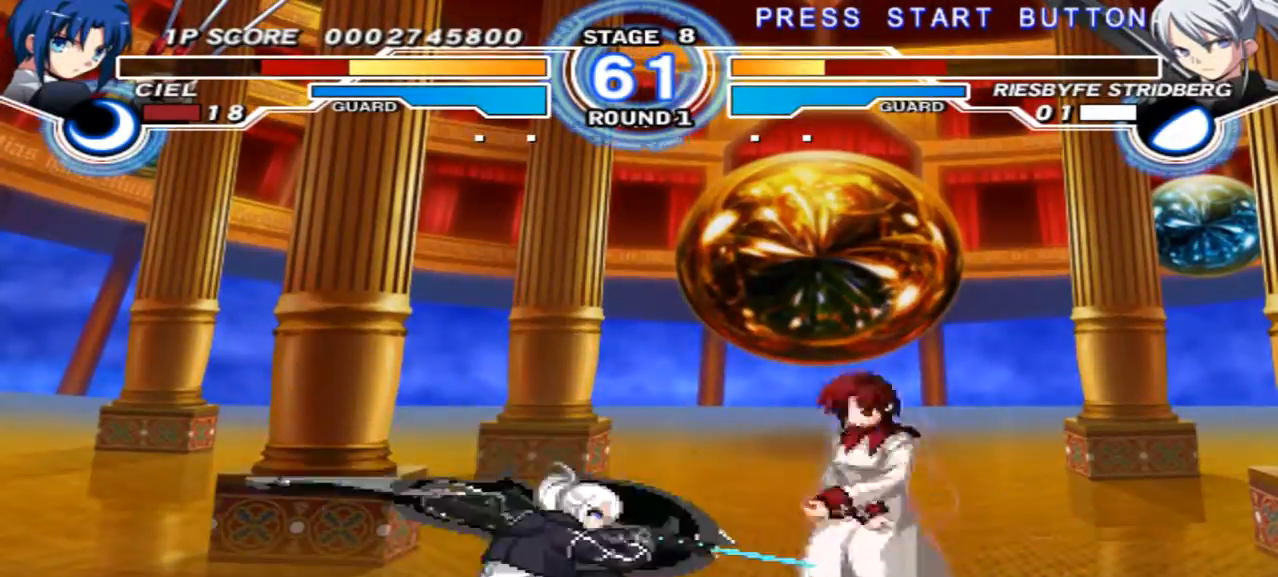
{"buttons": [], "left_stick": "right", "right_stick": "center", "events": [[33, "B", "up"], [433, "left_stick", "right"]]}
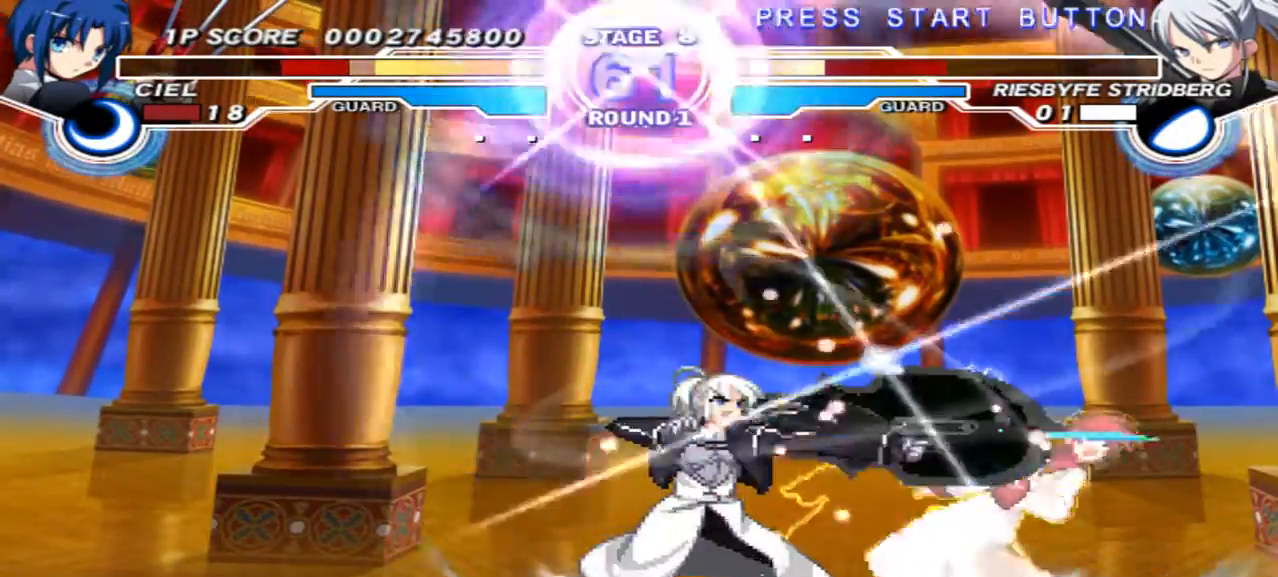
{"buttons": [], "left_stick": "left", "right_stick": "center", "events": [[33, "left_stick", "down"], [133, "left_stick", "left"], [200, "left_stick", "center"], [400, "left_stick", "down-right"], [500, "left_stick", "left"]]}
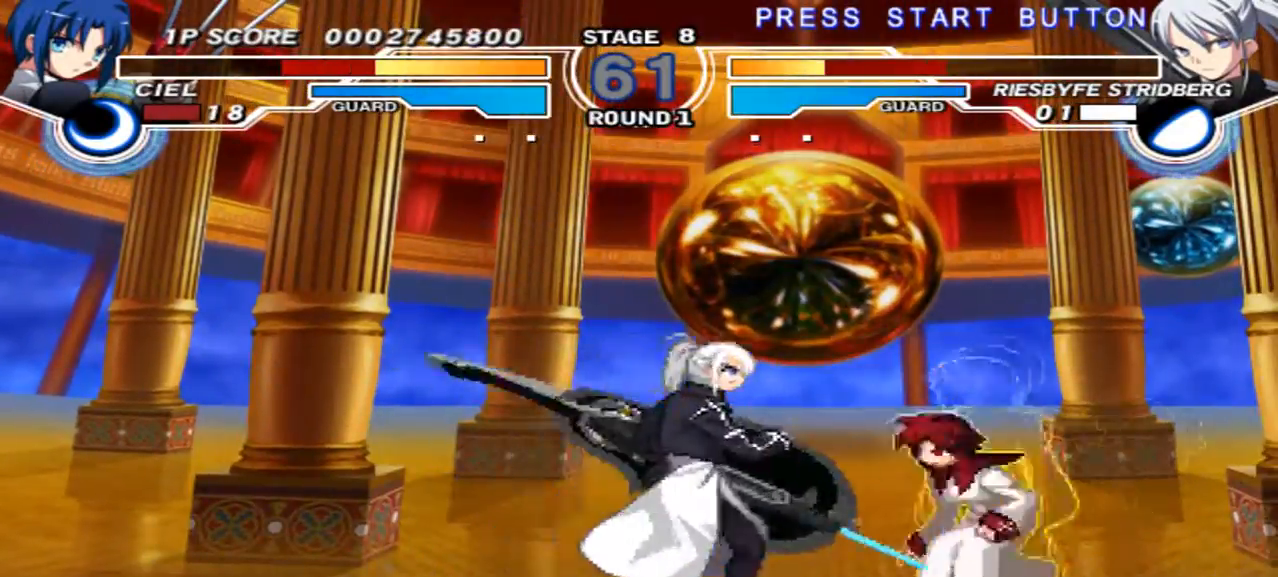
{"buttons": [], "left_stick": "center", "right_stick": "center", "events": [[33, "R1", "down"], [33, "left_stick", "center"], [133, "R1", "up"]]}
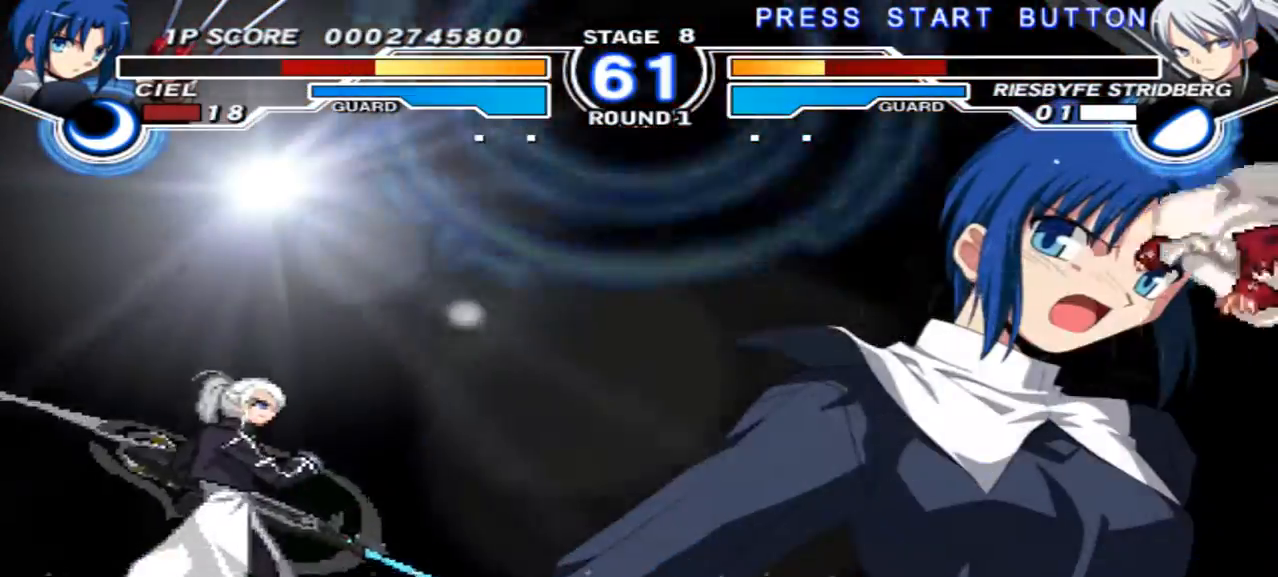
{"buttons": [], "left_stick": "center", "right_stick": "center", "events": []}
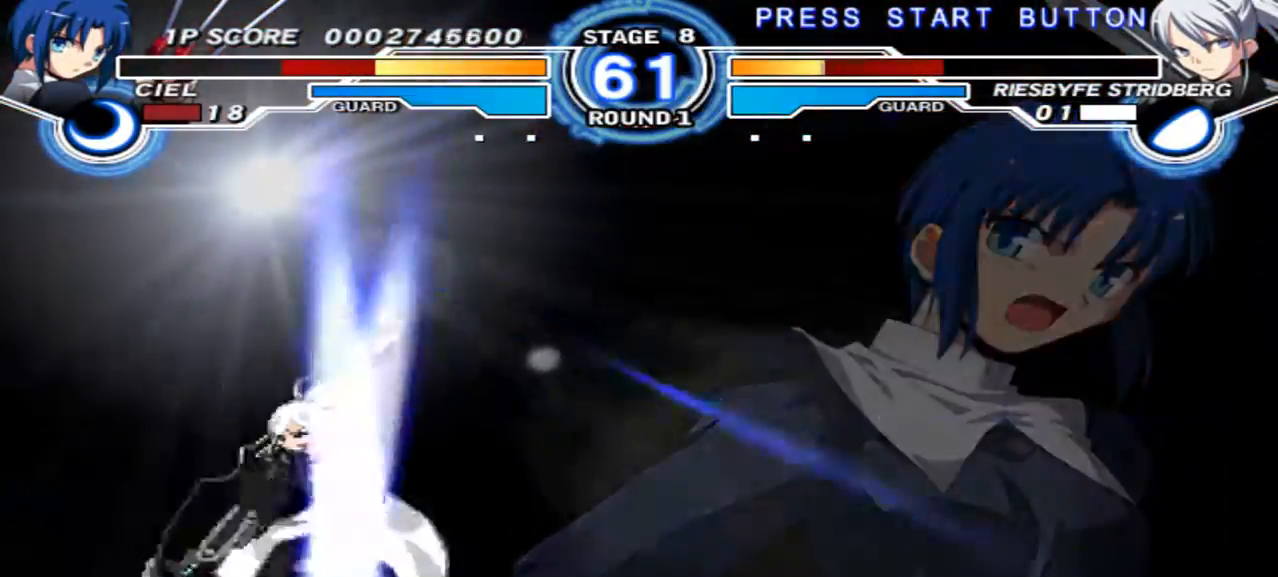
{"buttons": [], "left_stick": "center", "right_stick": "center", "events": []}
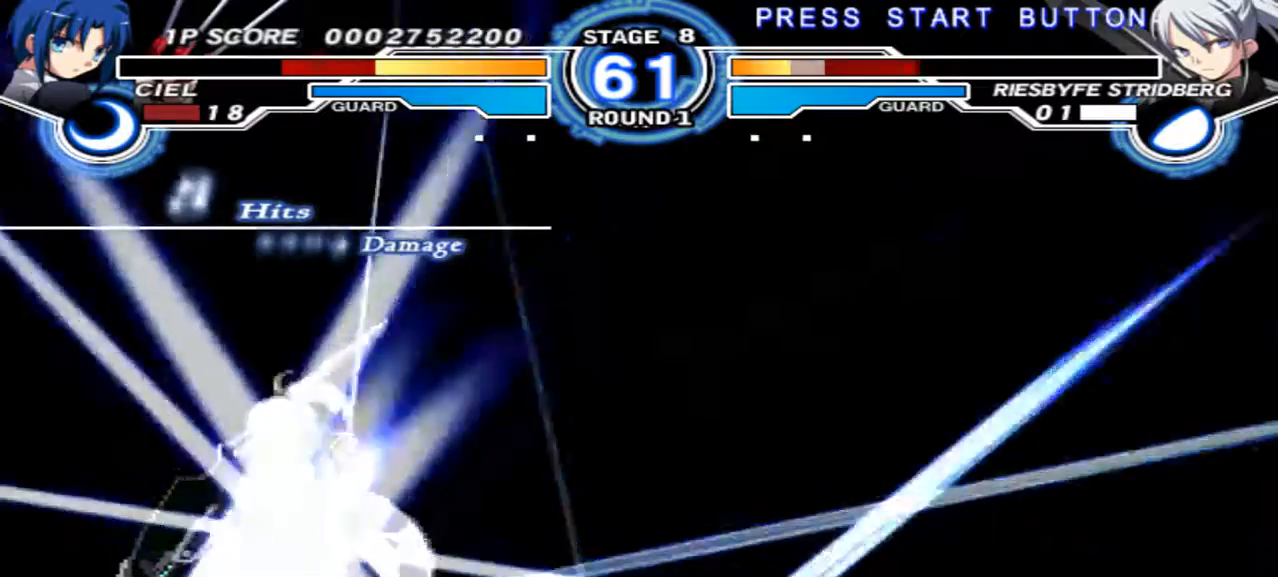
{"buttons": [], "left_stick": "center", "right_stick": "center", "events": []}
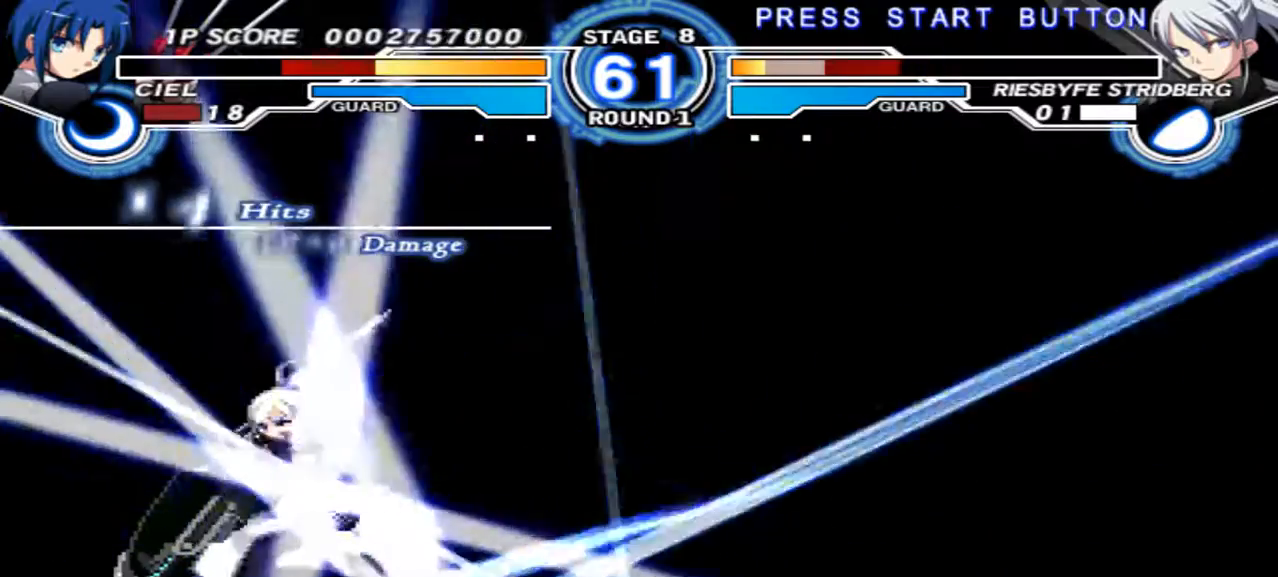
{"buttons": [], "left_stick": "center", "right_stick": "center", "events": []}
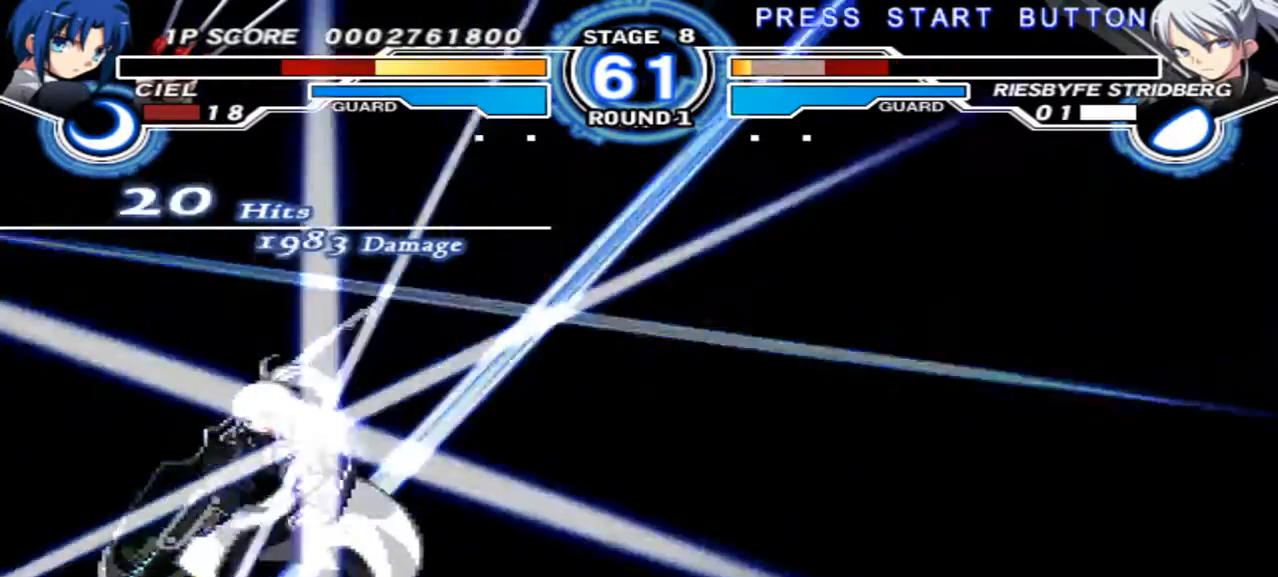
{"buttons": [], "left_stick": "center", "right_stick": "center", "events": []}
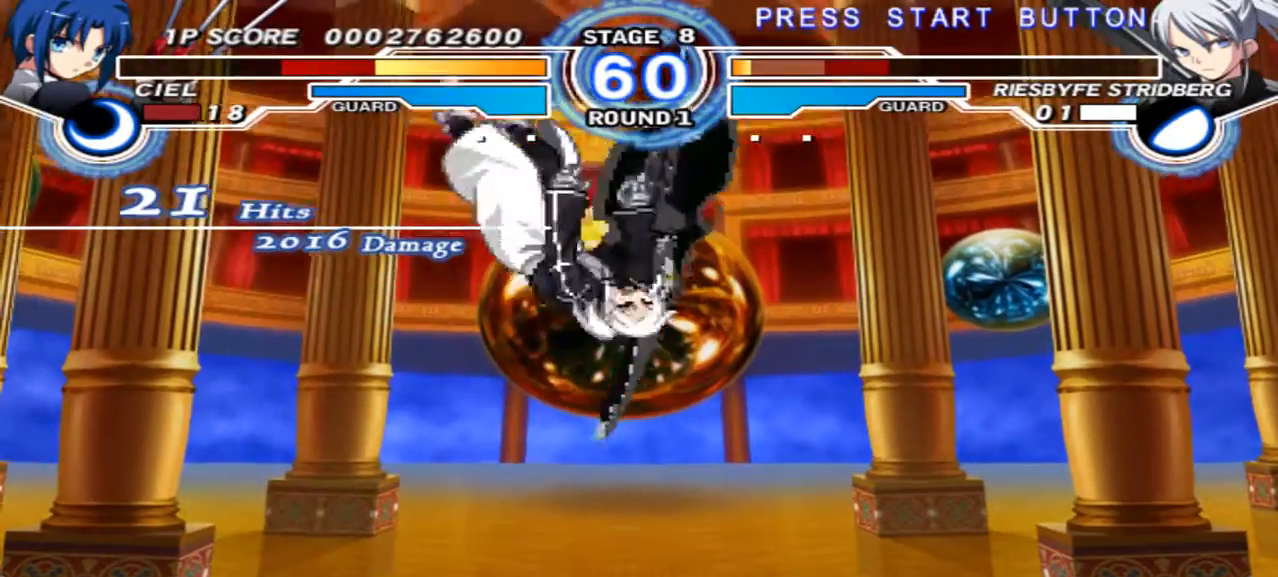
{"buttons": [], "left_stick": "center", "right_stick": "center", "events": []}
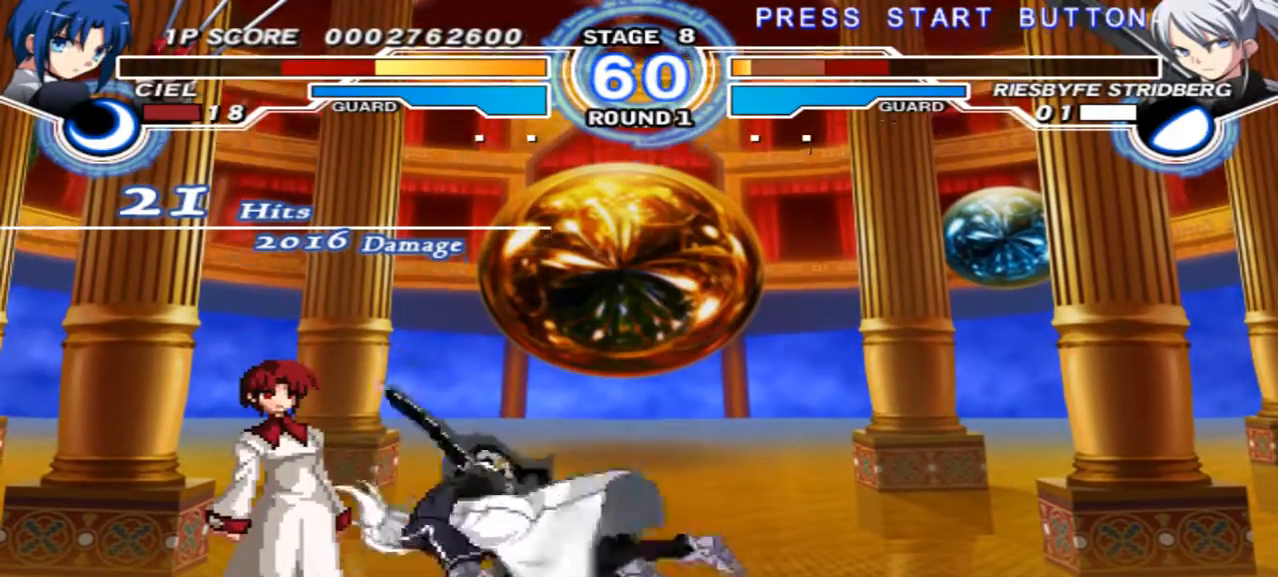
{"buttons": [], "left_stick": "right", "right_stick": "center", "events": [[233, "left_stick", "right"]]}
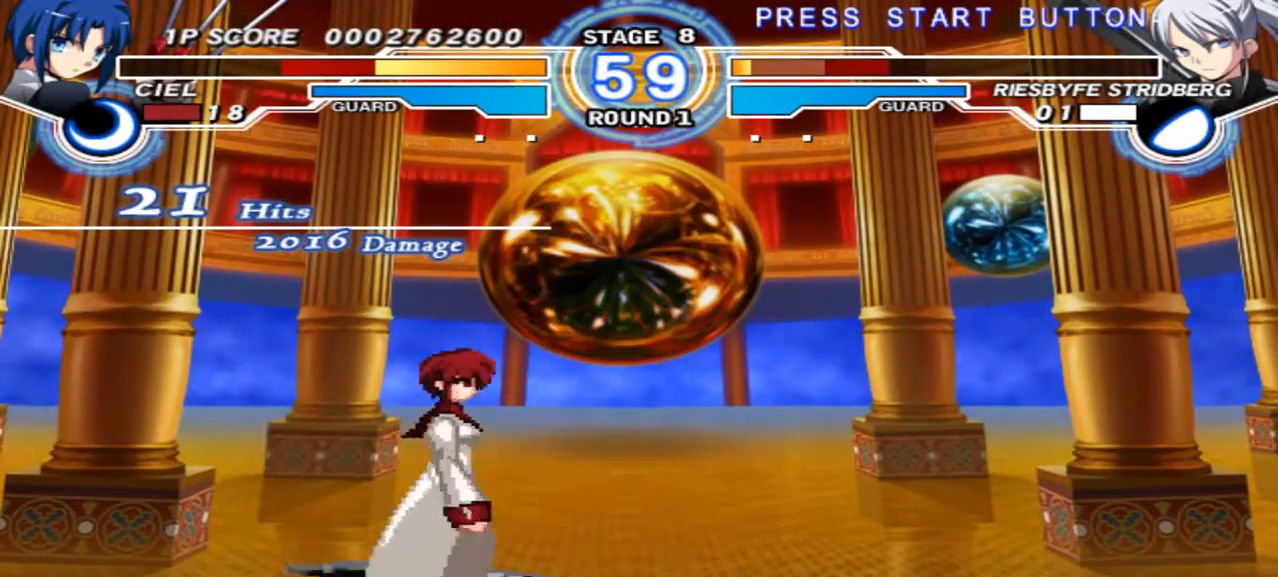
{"buttons": [], "left_stick": "center", "right_stick": "center", "events": [[367, "X", "down"], [400, "left_stick", "center"], [433, "X", "up"]]}
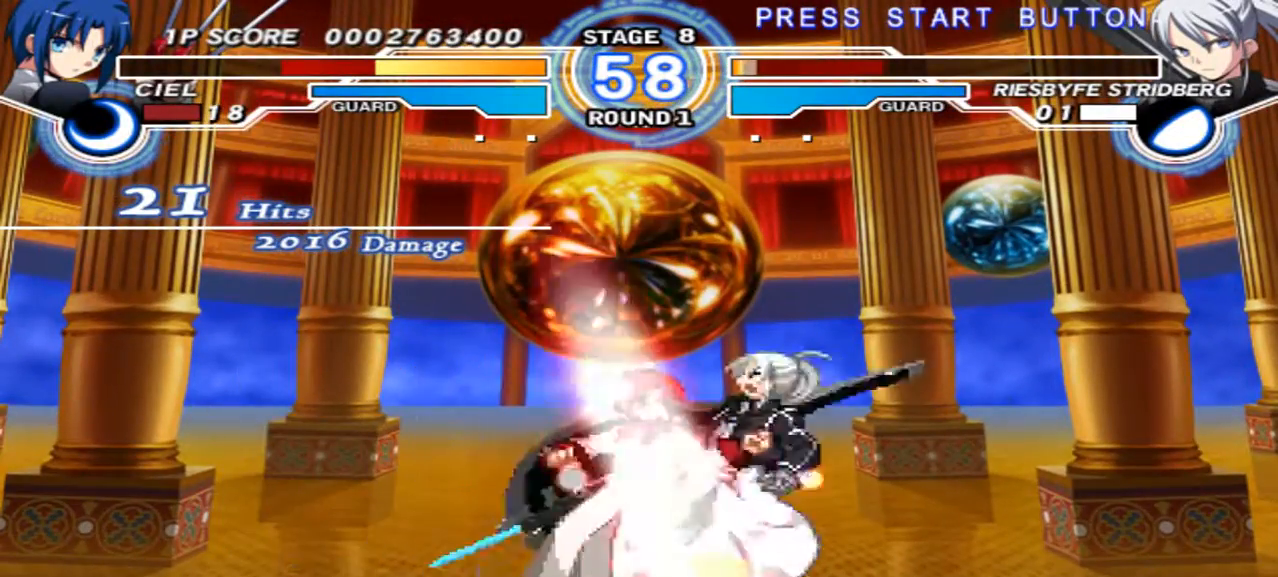
{"buttons": [], "left_stick": "left", "right_stick": "center", "events": [[367, "left_stick", "down-right"], [500, "left_stick", "left"]]}
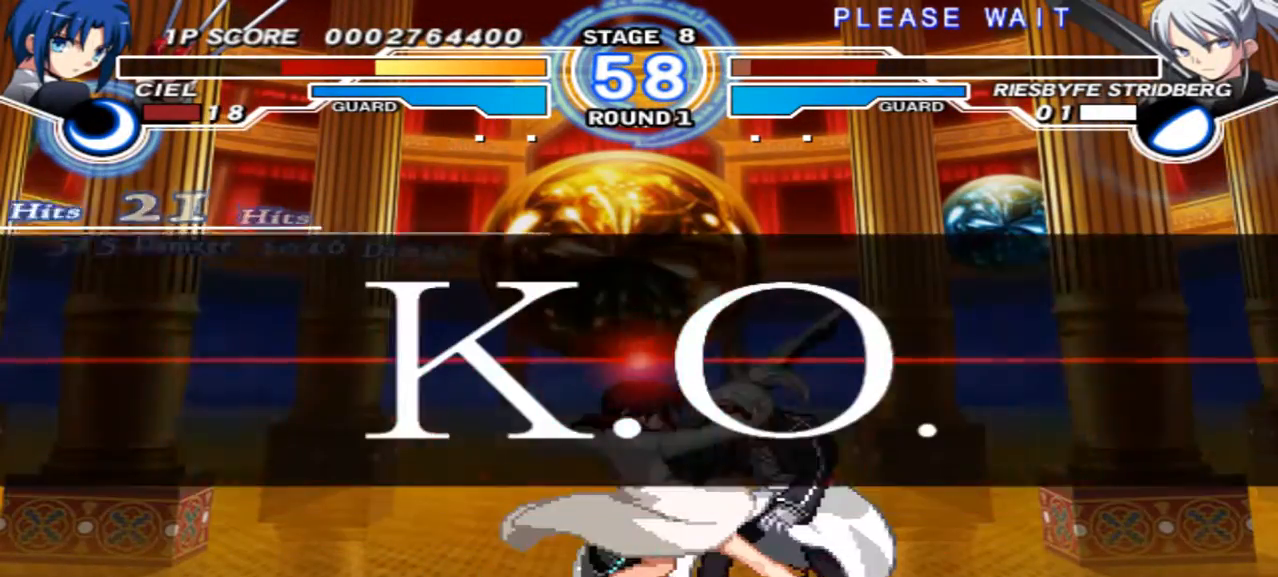
{"buttons": [], "left_stick": "center", "right_stick": "center", "events": [[100, "left_stick", "center"]]}